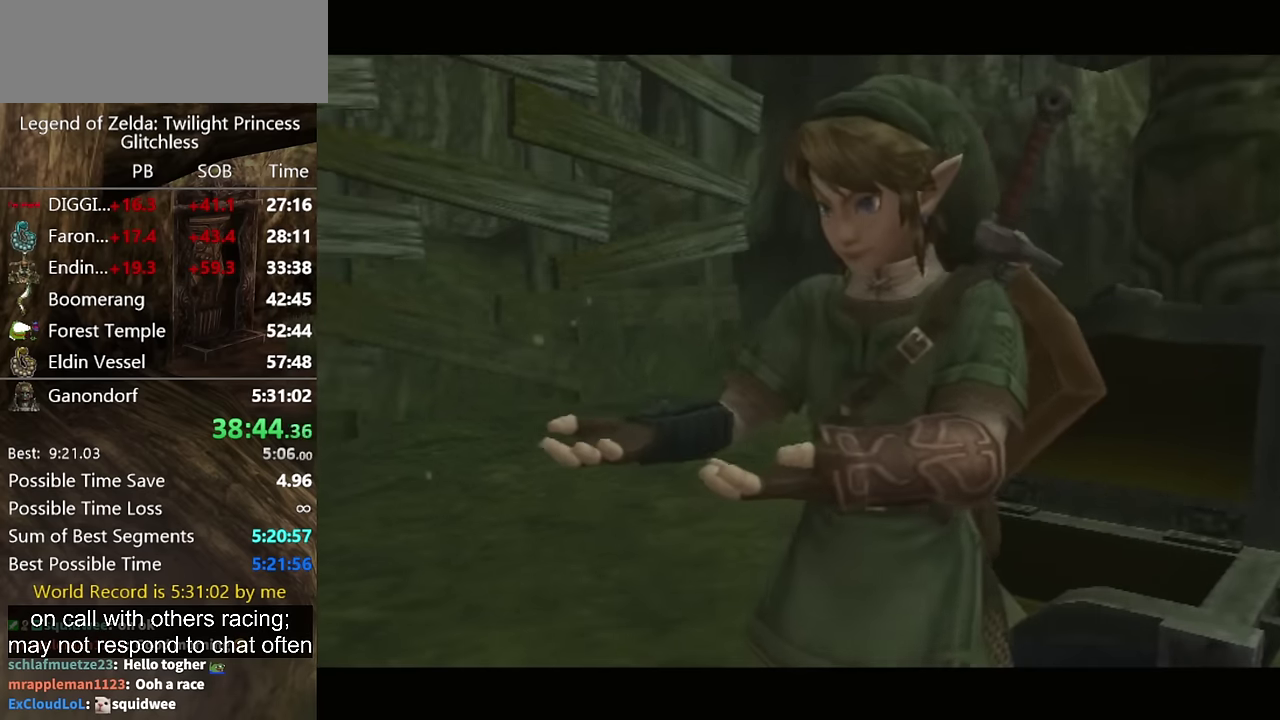
Gameplay with a controller (Nintendo layout); each line is a JSON object with the inputs held at the frame after it. "events" lists button and stick changes between this image and that frame as [ms after this image, input, new state], when the widget could be followed in between. Not read: L2 L3 R3.
{"buttons": [], "left_stick": "down-right", "right_stick": "center"}
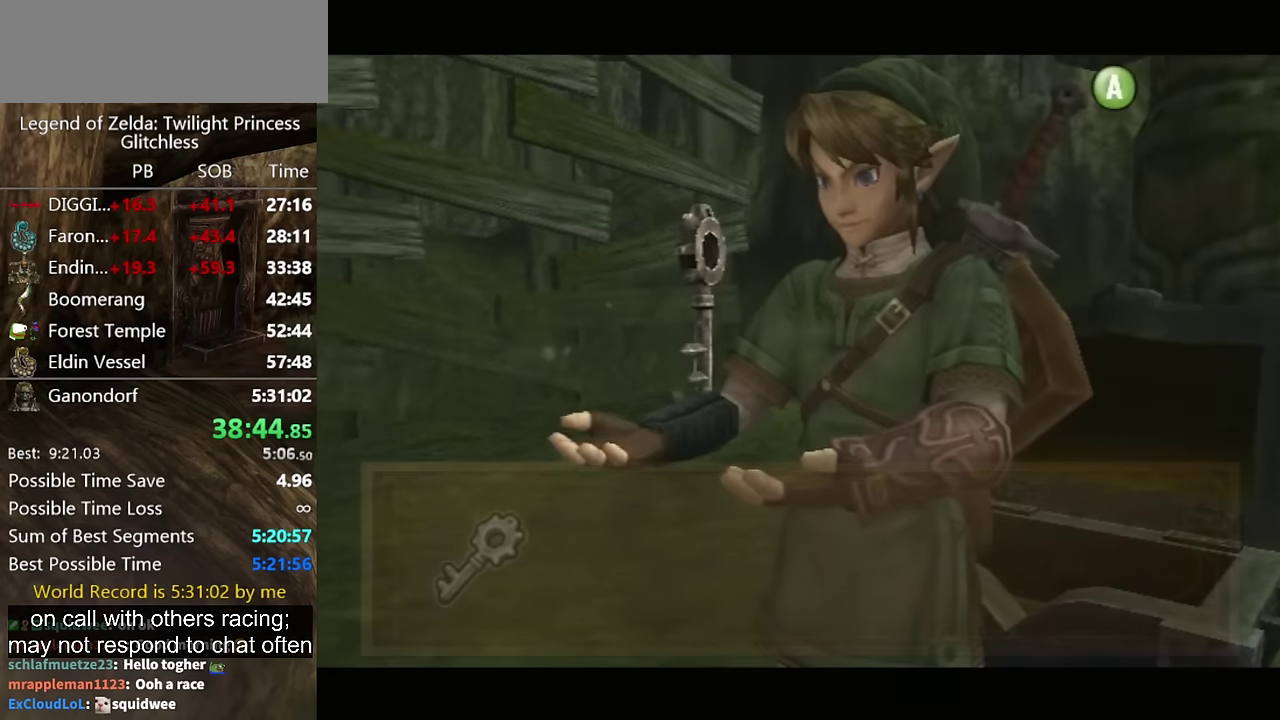
{"buttons": [], "left_stick": "down-right", "right_stick": "center"}
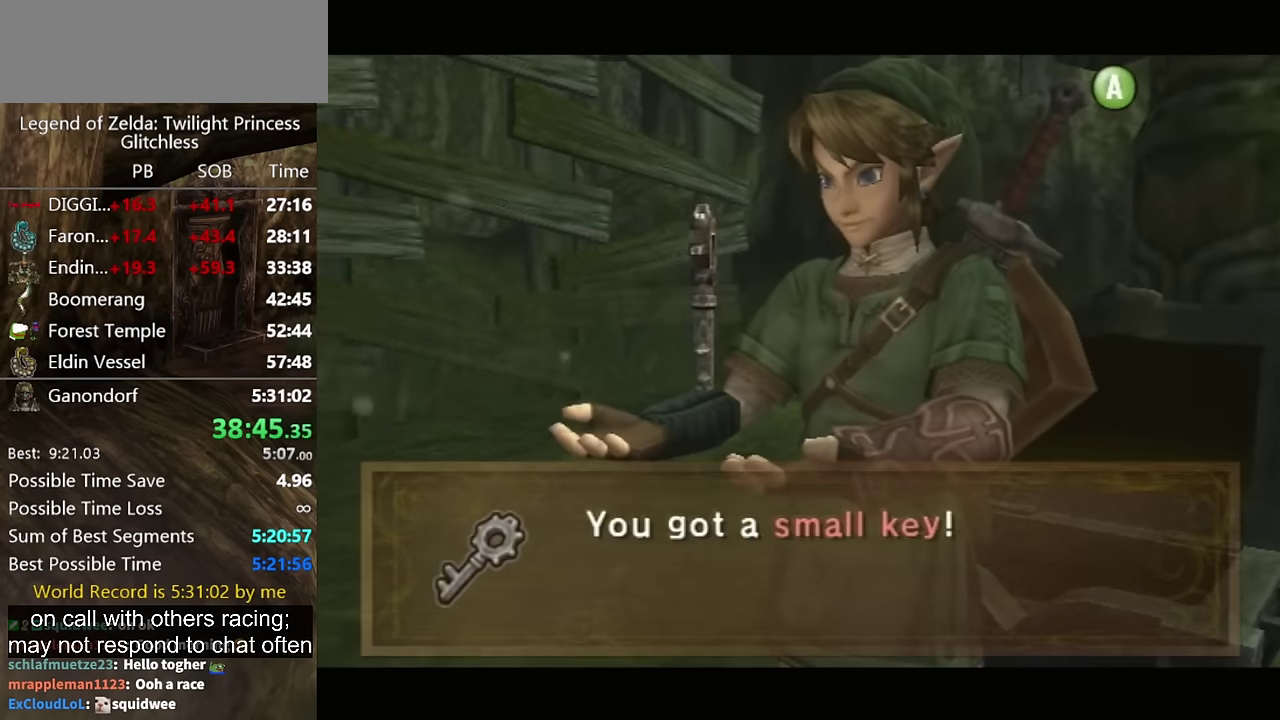
{"buttons": ["A"], "left_stick": "down-right", "right_stick": "center", "events": [[367, "A", "down"], [433, "A", "up"], [500, "A", "down"]]}
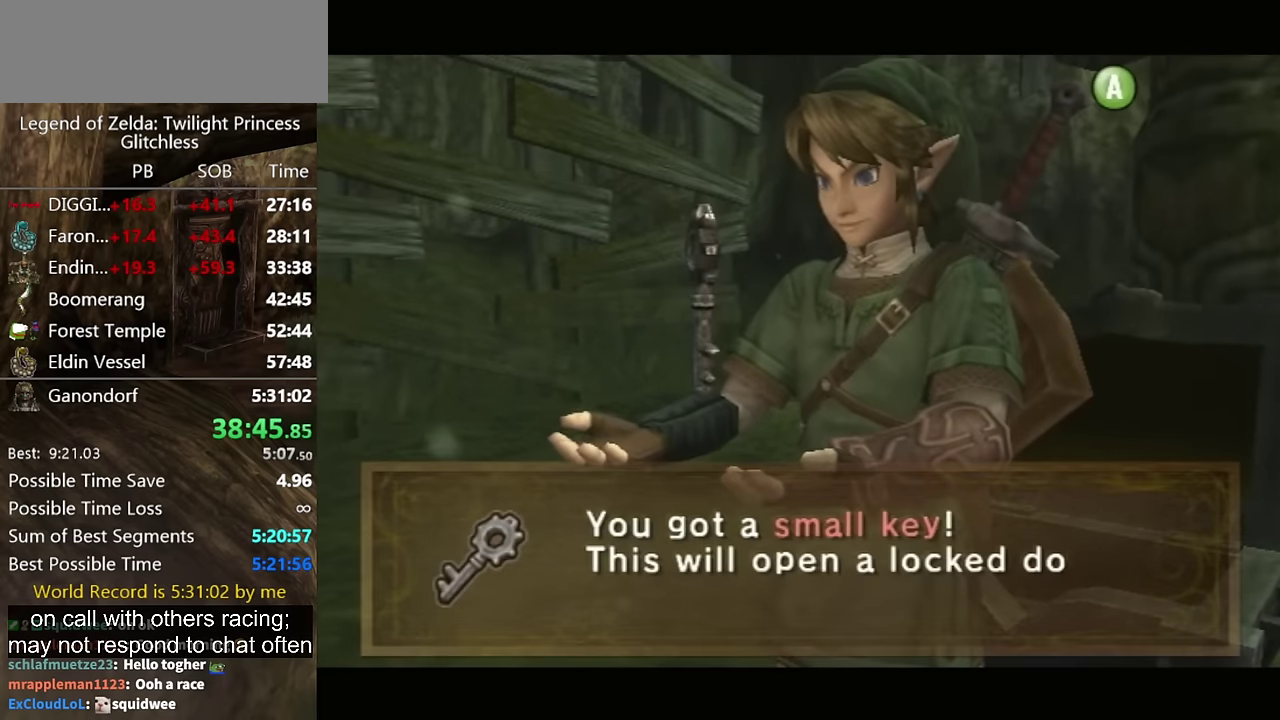
{"buttons": [], "left_stick": "down-right", "right_stick": "center", "events": [[67, "A", "up"], [167, "A", "down"], [200, "A", "up"], [300, "A", "down"], [333, "A", "up"], [400, "A", "down"], [433, "A", "up"]]}
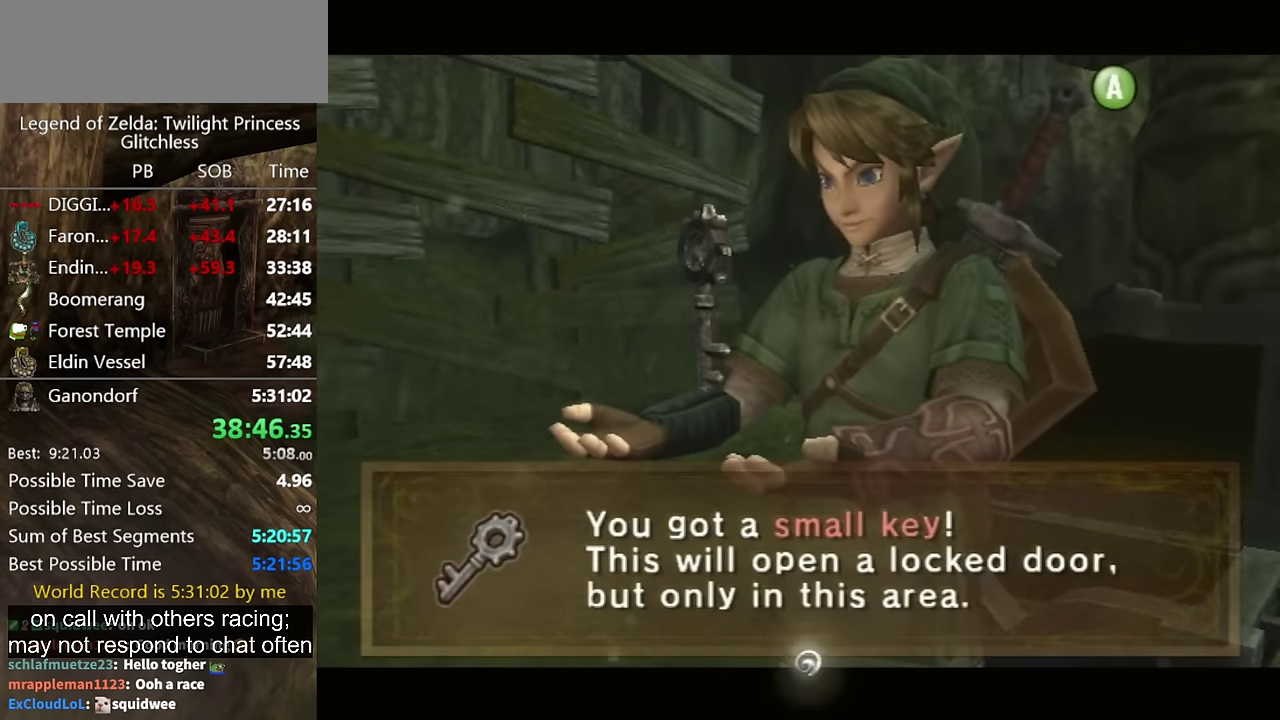
{"buttons": [], "left_stick": "down-right", "right_stick": "center", "events": [[33, "A", "down"], [67, "A", "up"], [167, "A", "down"], [200, "A", "up"], [267, "A", "down"], [300, "A", "up"]]}
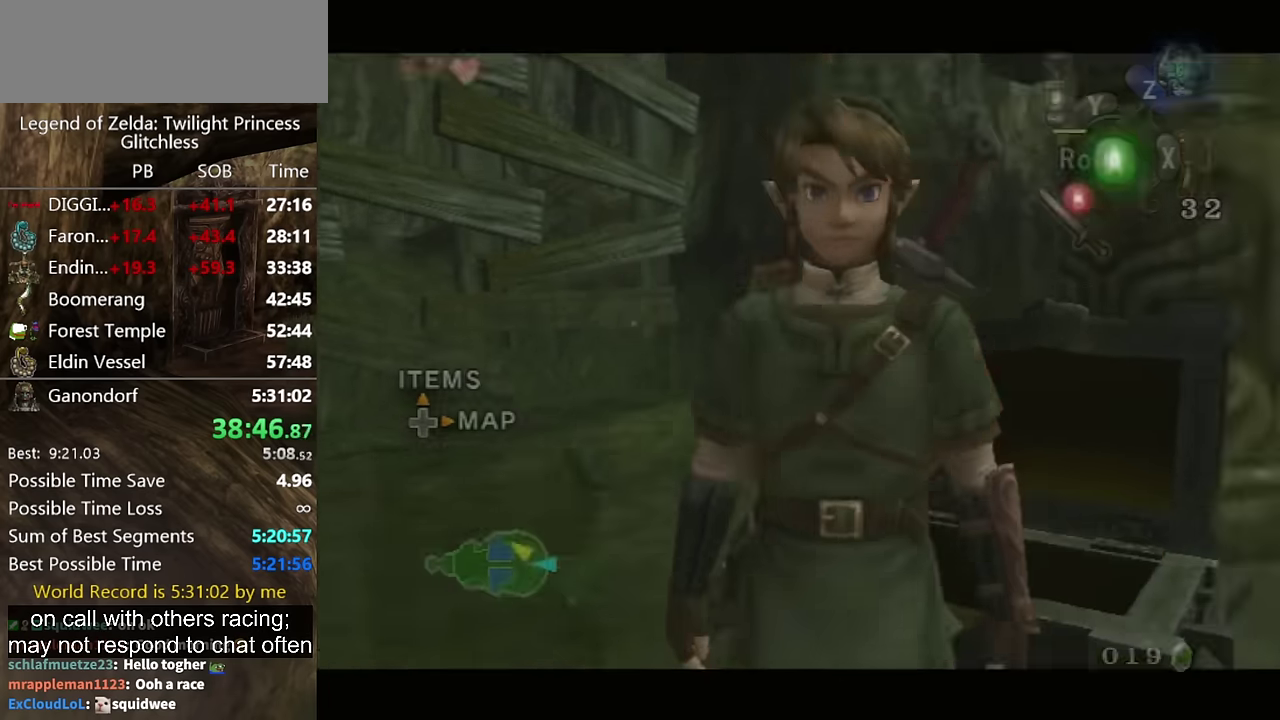
{"buttons": ["A"], "left_stick": "up-right", "right_stick": "center", "events": [[200, "left_stick", "right"], [300, "left_stick", "up-right"], [500, "A", "down"]]}
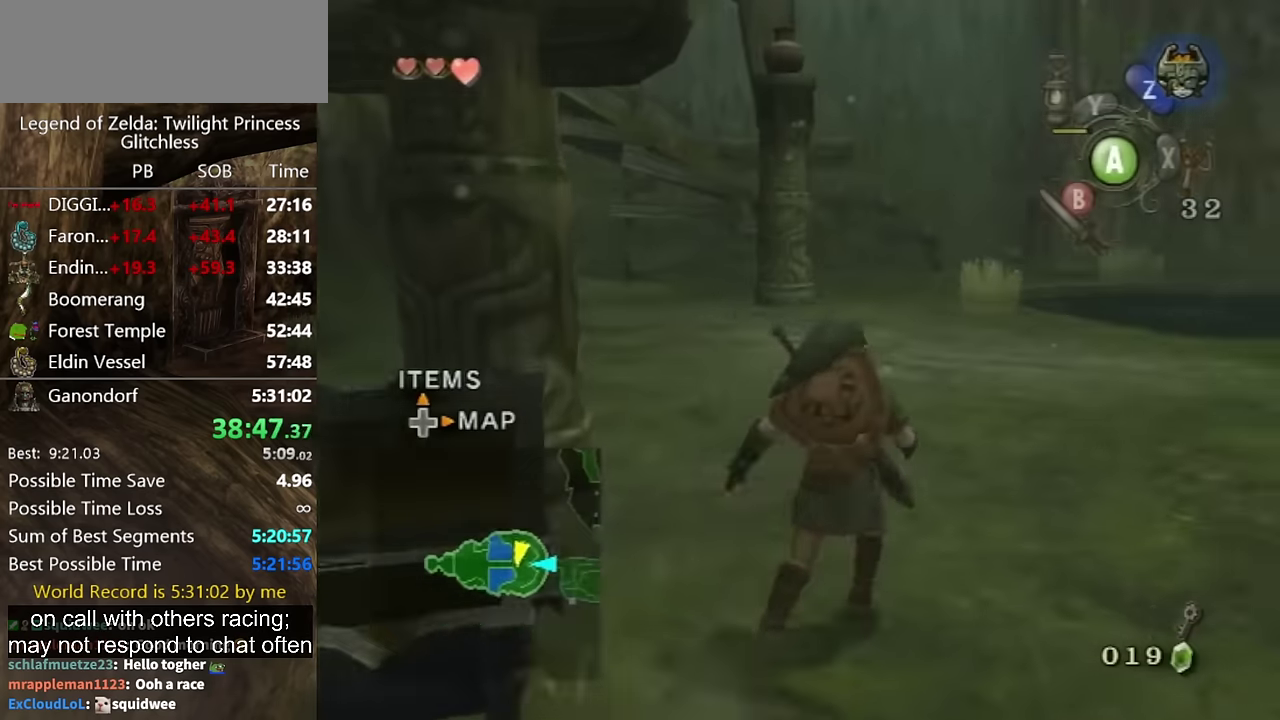
{"buttons": [], "left_stick": "up-left", "right_stick": "center", "events": [[100, "A", "up"], [200, "right_stick", "left"], [267, "left_stick", "up"], [333, "left_stick", "down-right"], [500, "left_stick", "up-left"], [500, "right_stick", "center"]]}
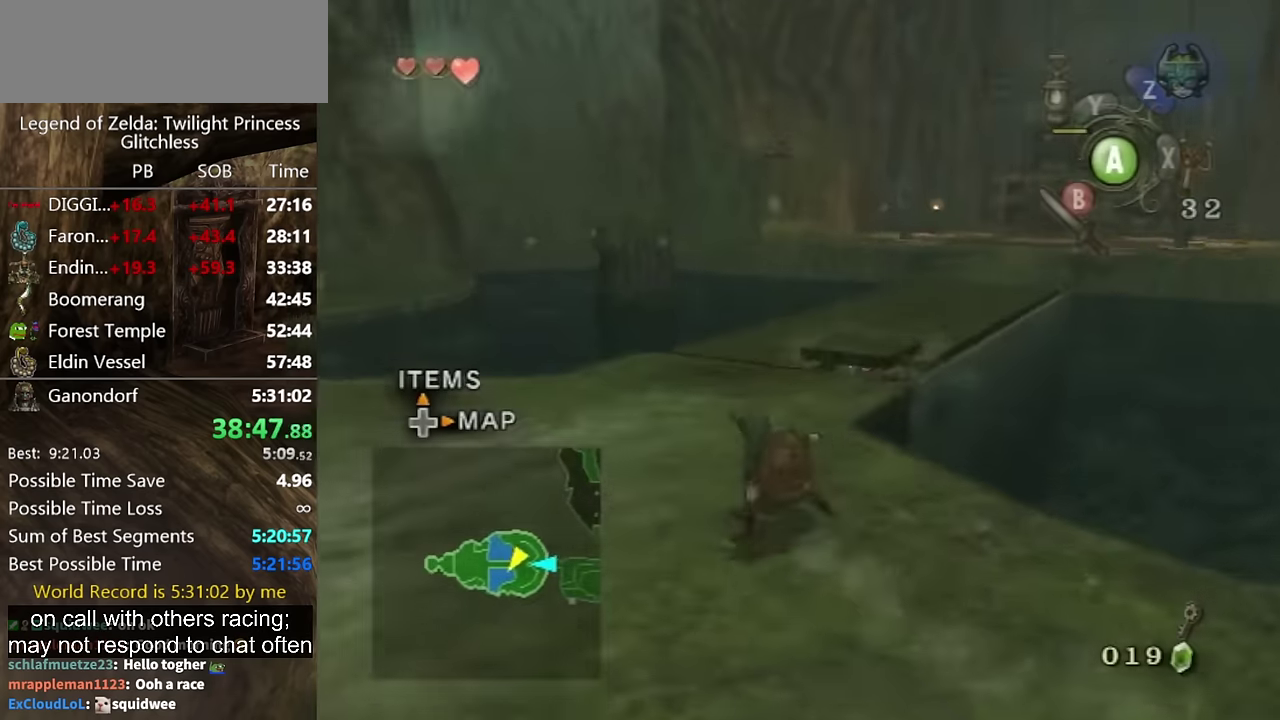
{"buttons": [], "left_stick": "up", "right_stick": "left", "events": [[200, "A", "down"], [200, "left_stick", "up"], [300, "A", "up"], [433, "right_stick", "left"]]}
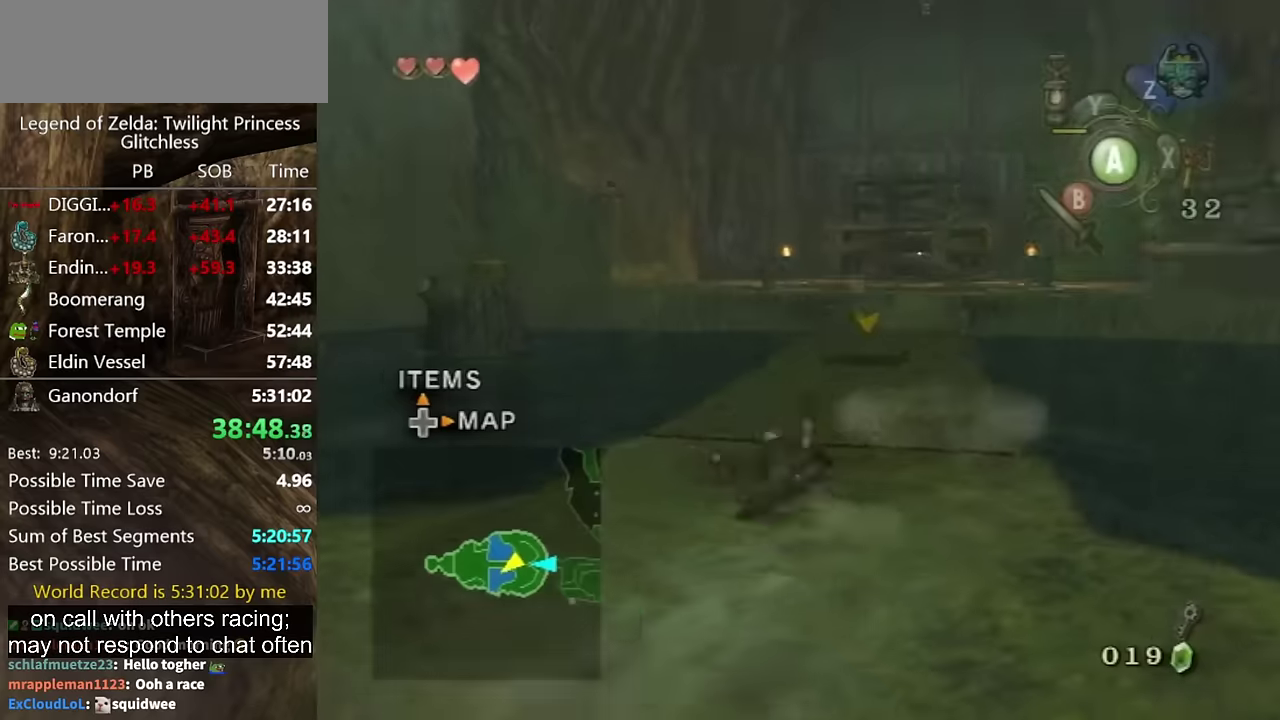
{"buttons": [], "left_stick": "up-left", "right_stick": "center"}
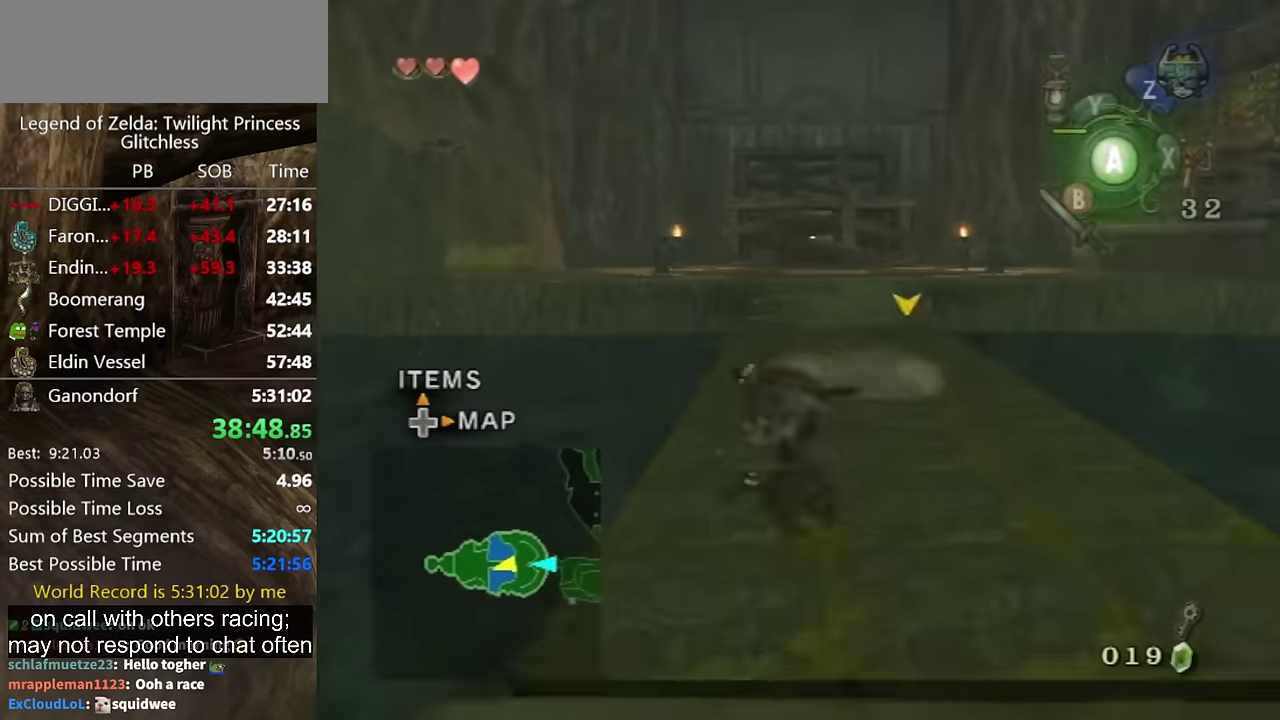
{"buttons": [], "left_stick": "up", "right_stick": "center", "events": [[67, "A", "down"], [67, "left_stick", "down-right"], [134, "A", "up"], [200, "left_stick", "up"]]}